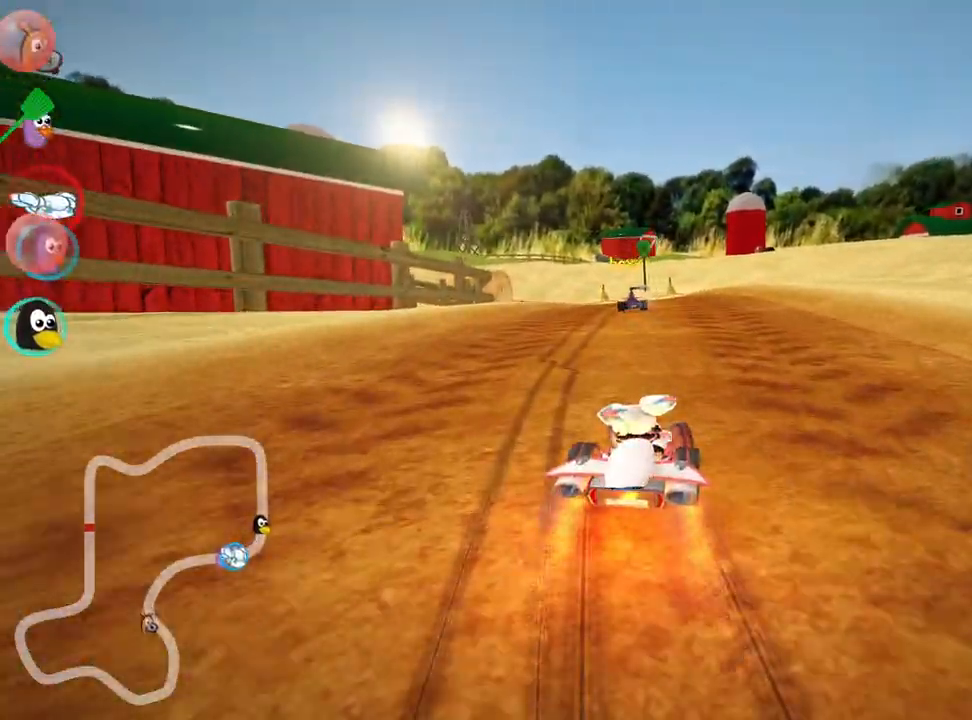
Gameplay with keyboard; each line is a JSON object with the keys held at the frame after it. "events" lists presses ("down") and releases ("up") of "down", "fire", "left", "look", "nitro", "right", "skid" and "up" between this image and that frame as [ms after this image, input, new state], when the widget could be followed in between. No other keys are recorded. Mouse input is not recorded. Key names are as the overlay labels them; some are game actions (e.g. jump) rather than physical keys.
{"keys": ["left", "skid", "up"], "events": []}
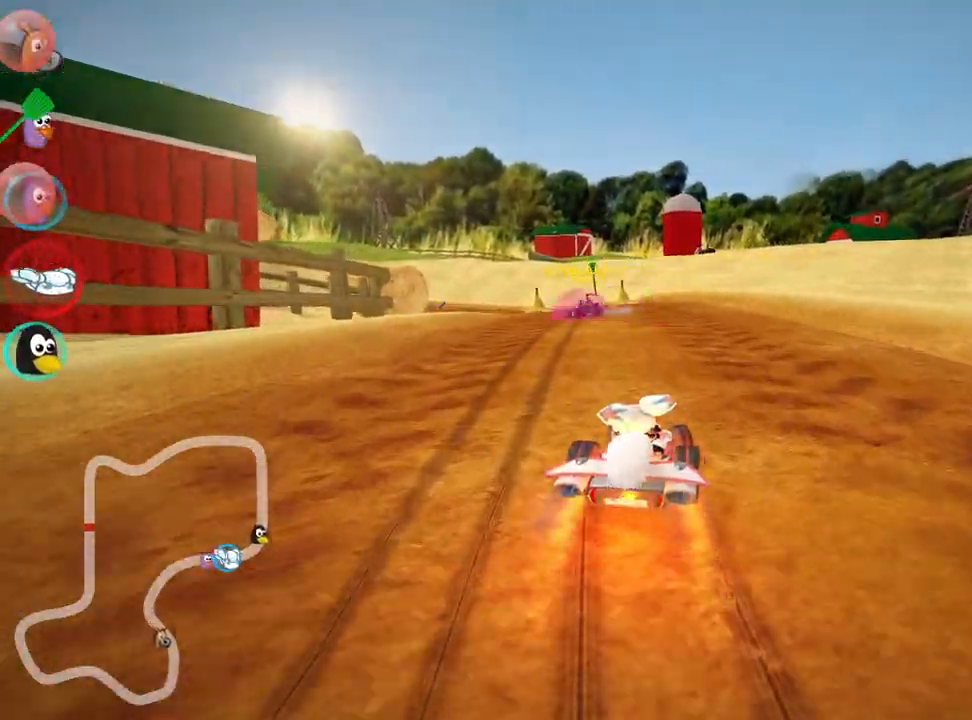
{"keys": ["up"], "events": [[267, "skid", "up"], [433, "left", "up"]]}
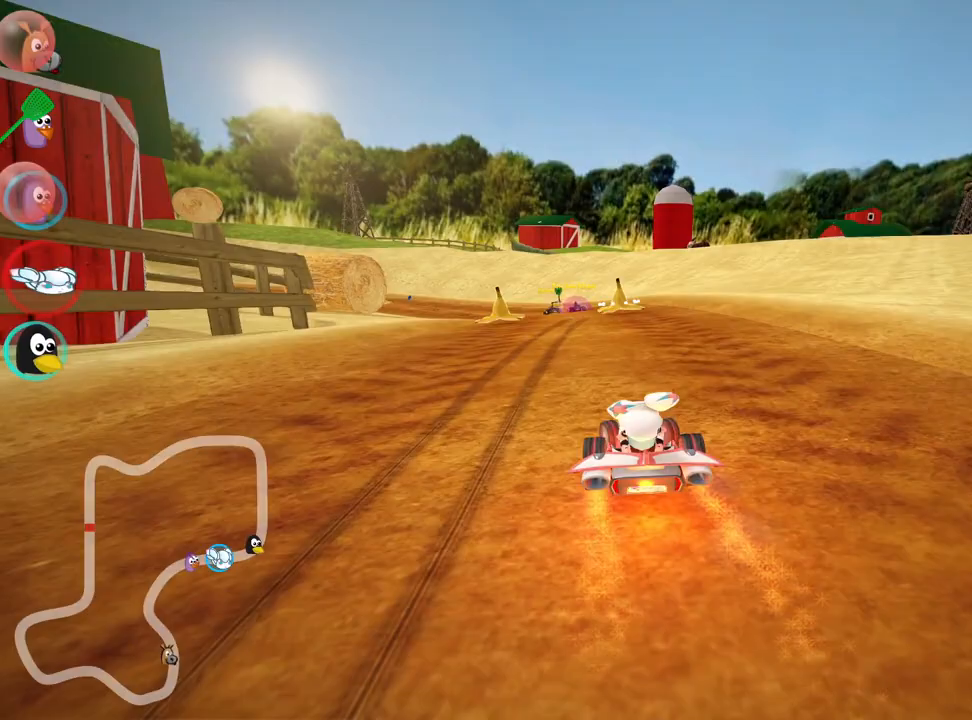
{"keys": ["up"], "events": []}
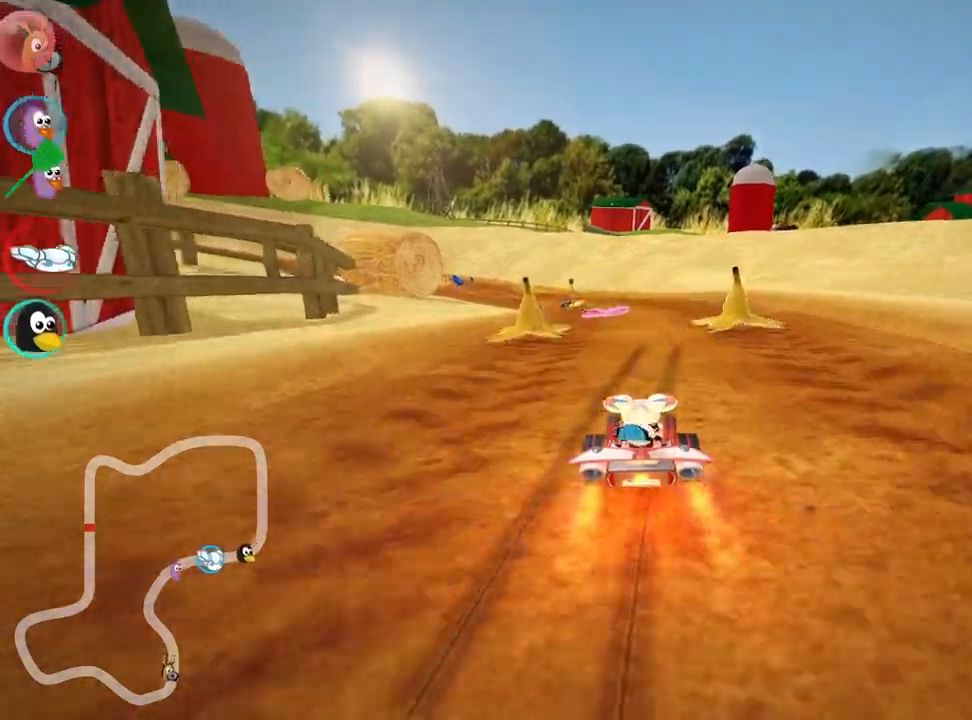
{"keys": ["up"], "events": []}
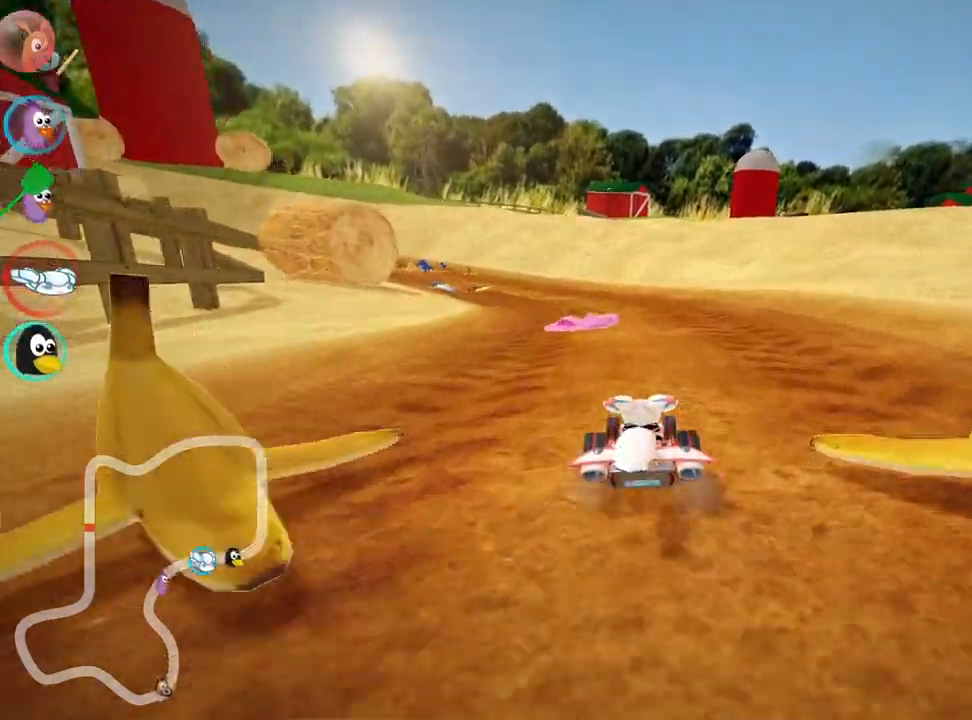
{"keys": ["skid", "up"], "events": [[50, "right", "down"], [183, "right", "up"], [283, "skid", "down"], [333, "left", "down"], [500, "left", "up"]]}
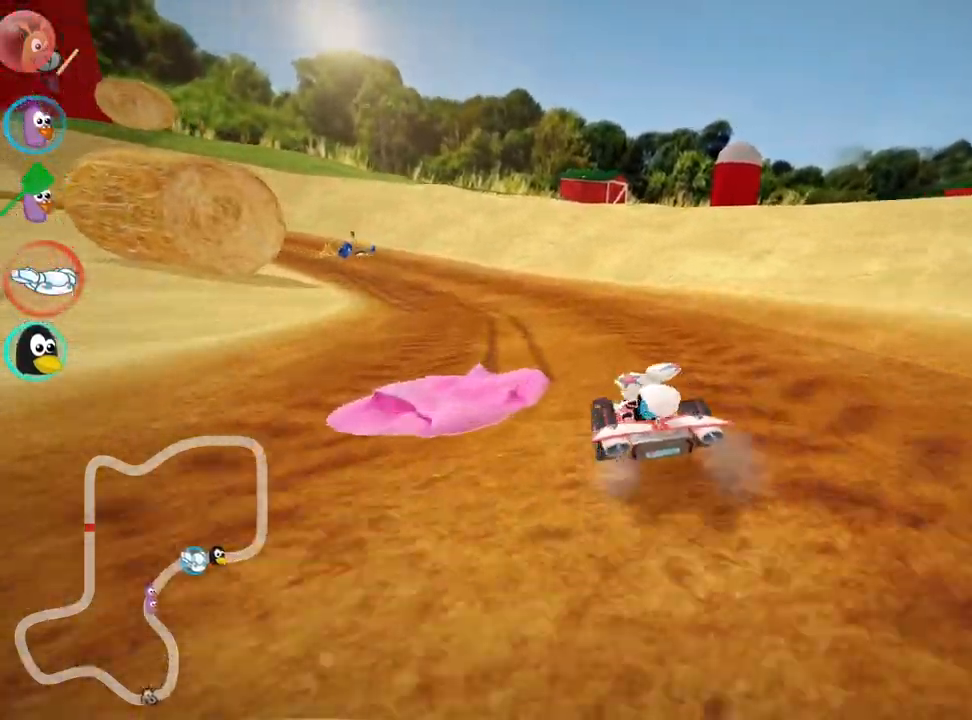
{"keys": ["right", "skid", "up"], "events": [[283, "right", "down"]]}
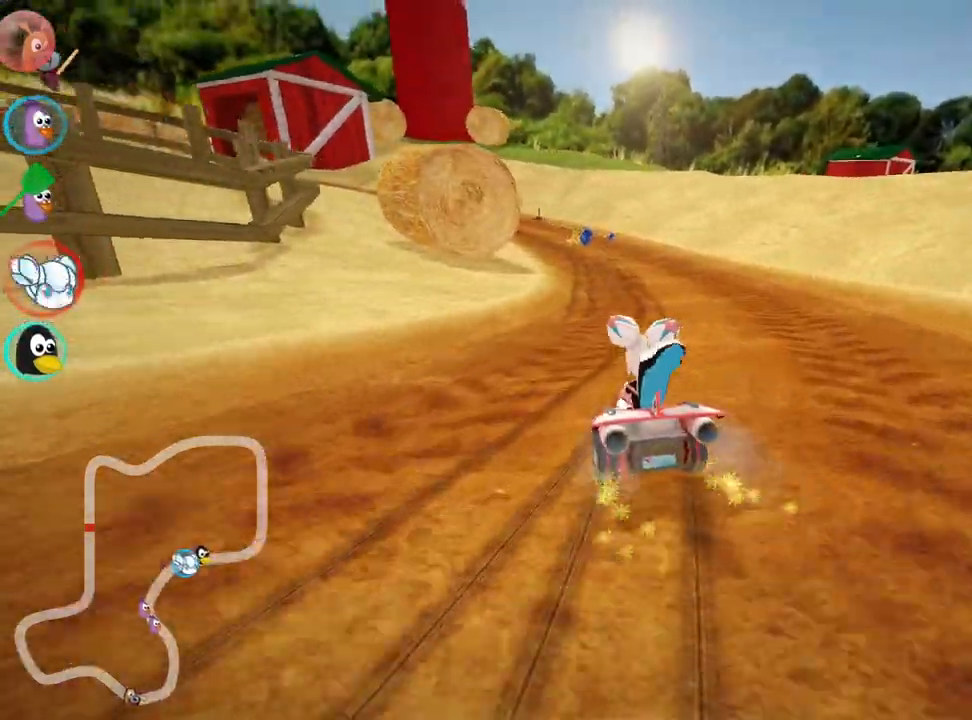
{"keys": ["right", "skid", "up"], "events": []}
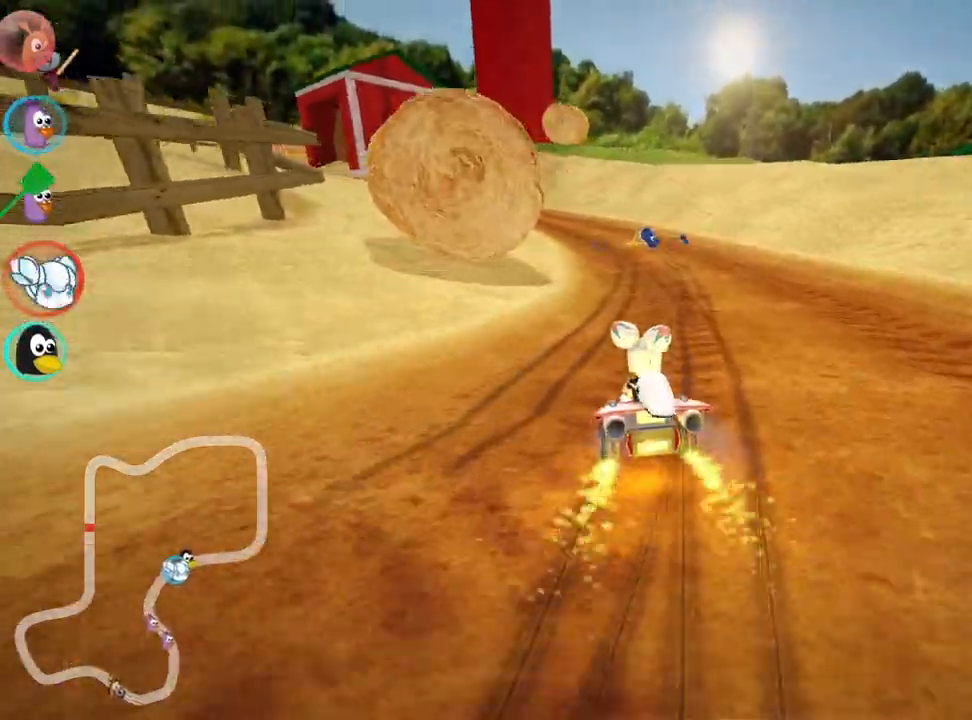
{"keys": ["up"], "events": [[33, "skid", "up"], [83, "right", "up"]]}
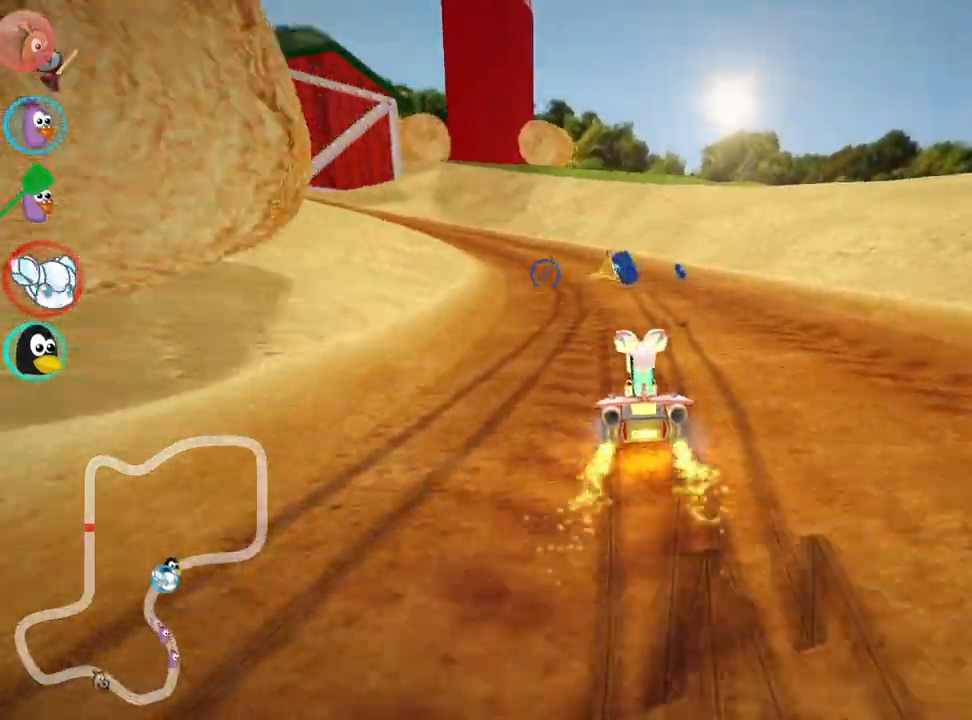
{"keys": ["left", "skid", "up"], "events": [[267, "right", "down"], [417, "right", "up"], [450, "left", "down"], [483, "skid", "down"]]}
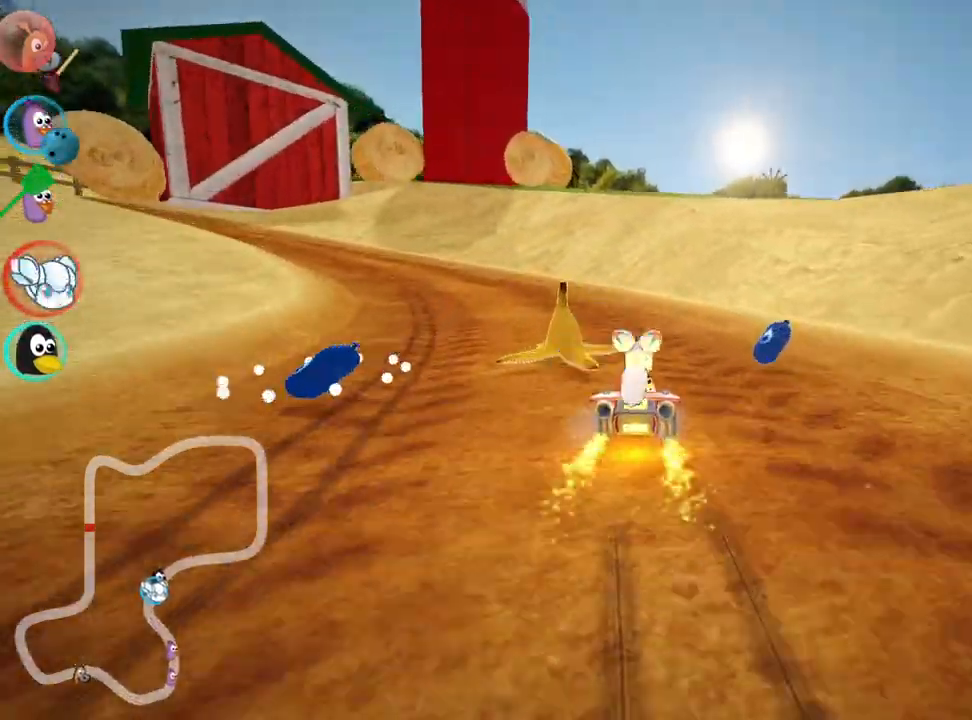
{"keys": ["left", "up"], "events": [[200, "skid", "up"]]}
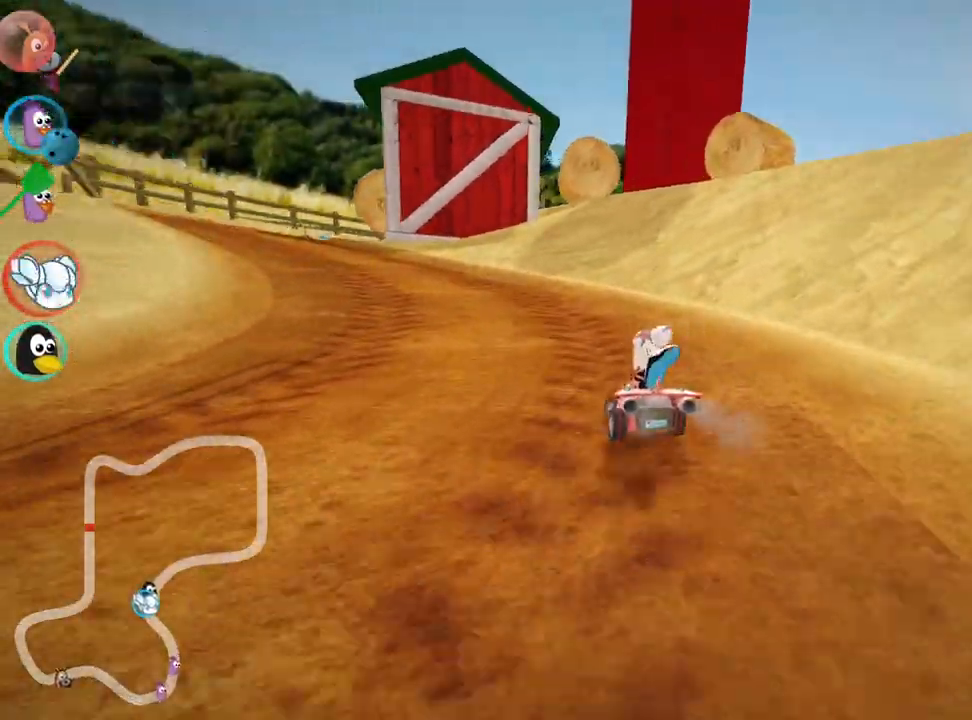
{"keys": ["up"], "events": [[100, "nitro", "down"], [250, "nitro", "up"], [300, "left", "up"]]}
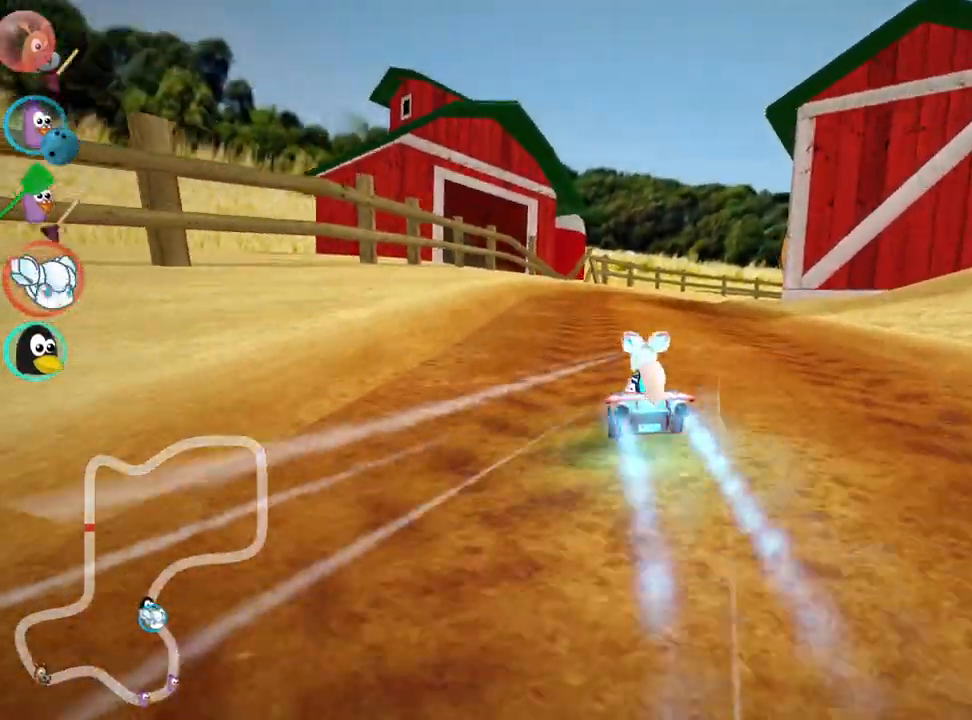
{"keys": ["skid", "up"], "events": [[250, "skid", "down"], [283, "right", "down"], [467, "right", "up"]]}
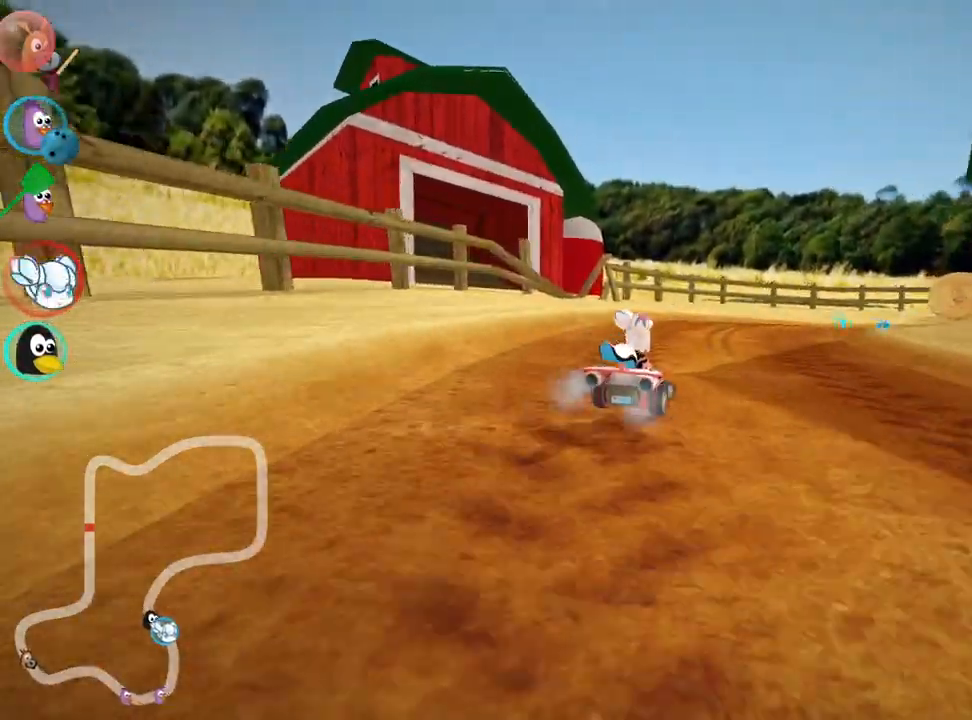
{"keys": ["left", "skid", "up"], "events": [[250, "left", "down"]]}
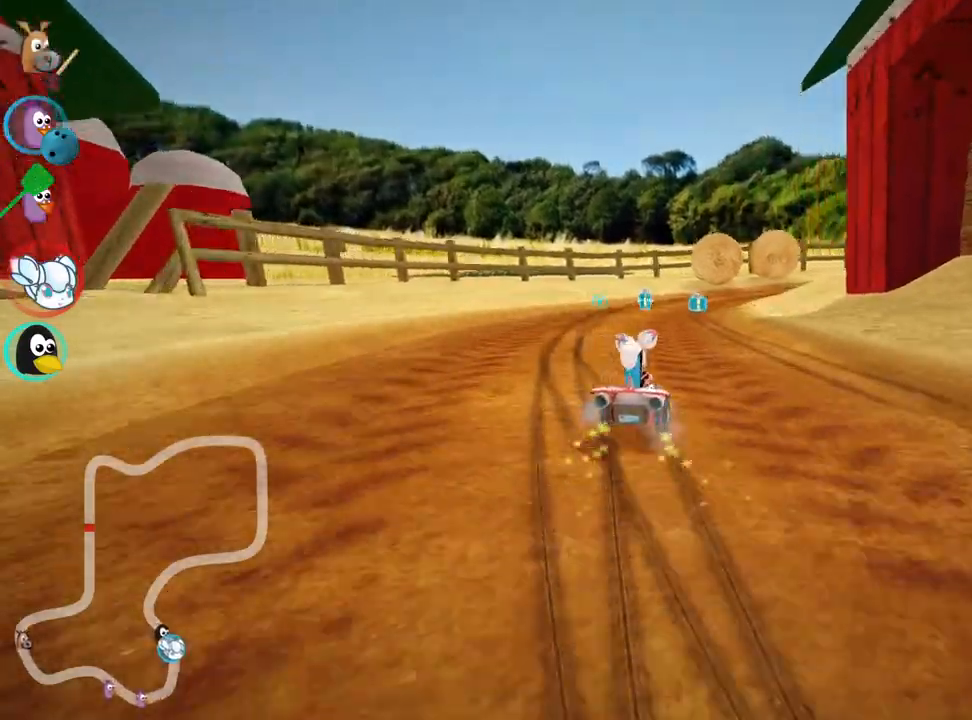
{"keys": ["right", "skid", "up"], "events": [[200, "left", "up"], [267, "right", "down"]]}
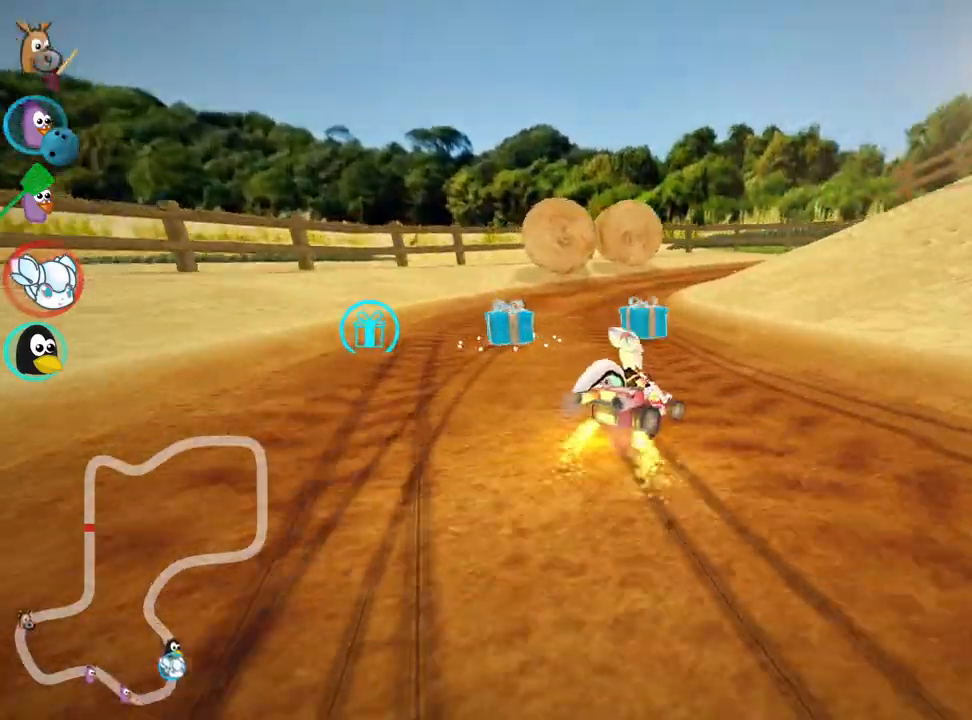
{"keys": ["left", "skid", "up"], "events": [[67, "left", "down"], [117, "right", "up"]]}
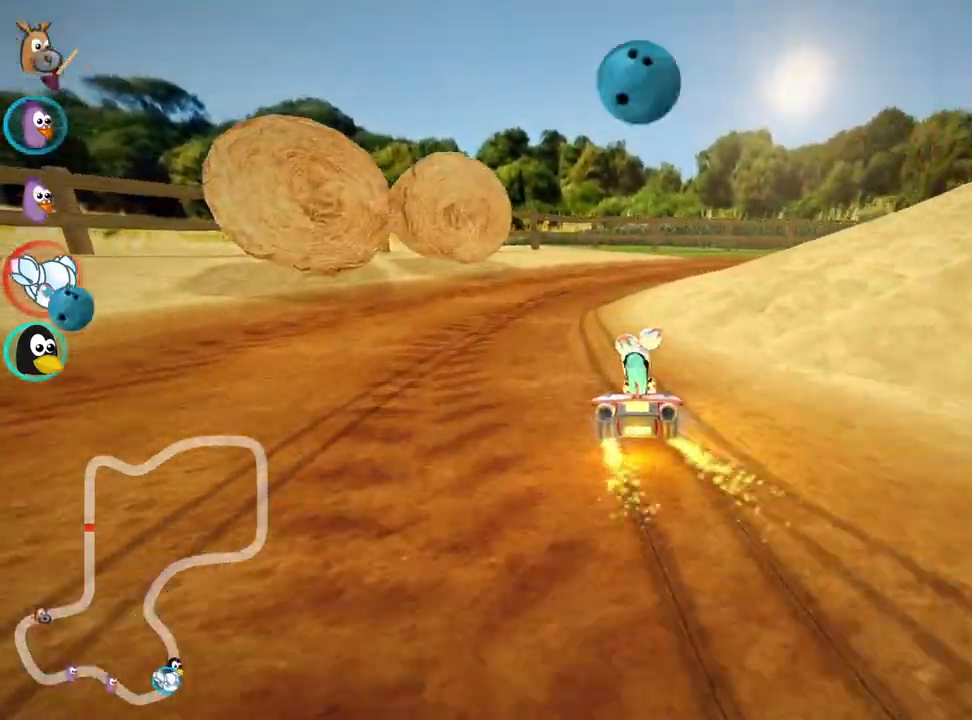
{"keys": ["nitro", "right", "up"], "events": [[200, "right", "down"], [267, "left", "up"], [333, "skid", "up"], [467, "nitro", "down"]]}
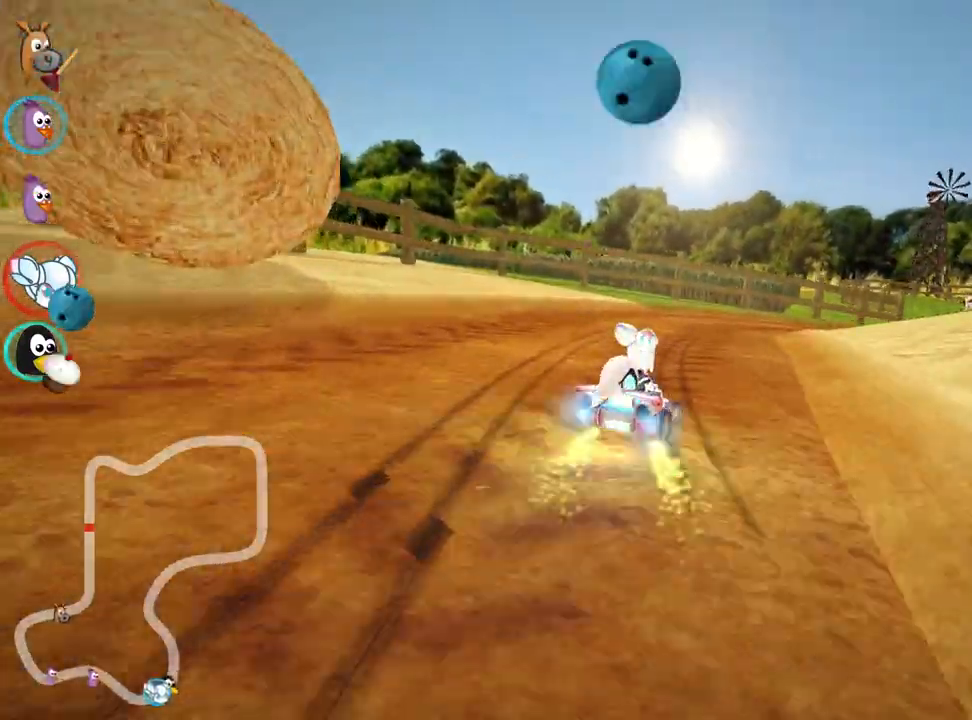
{"keys": ["right", "up"], "events": [[100, "right", "up"], [117, "nitro", "up"], [183, "look", "down"], [217, "fire", "down"], [317, "look", "up"], [367, "fire", "up"], [500, "right", "down"]]}
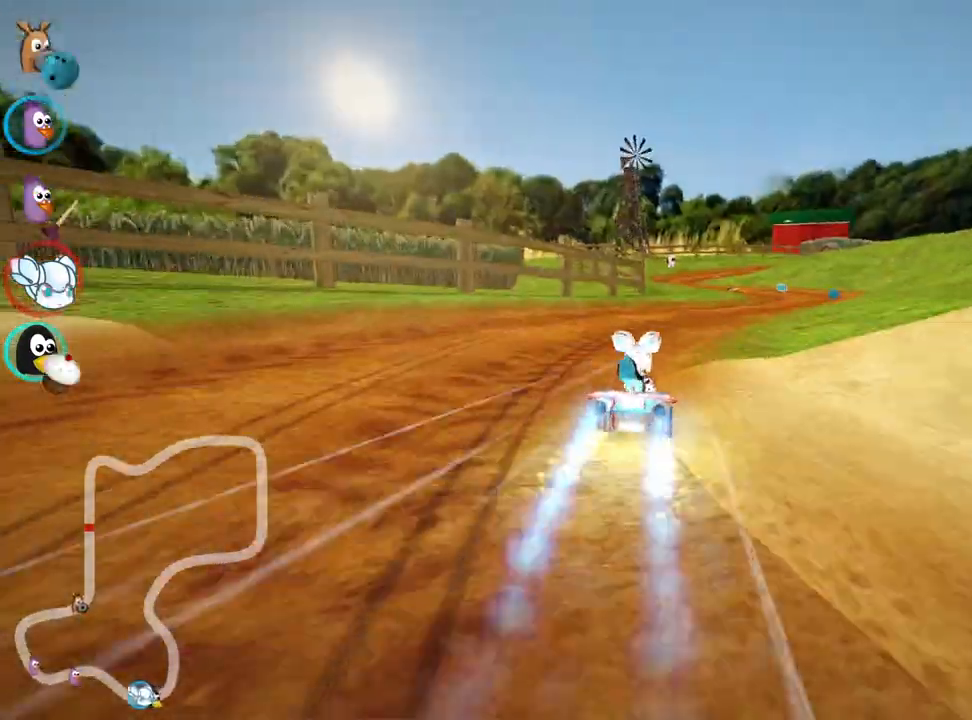
{"keys": ["up"], "events": [[417, "right", "up"]]}
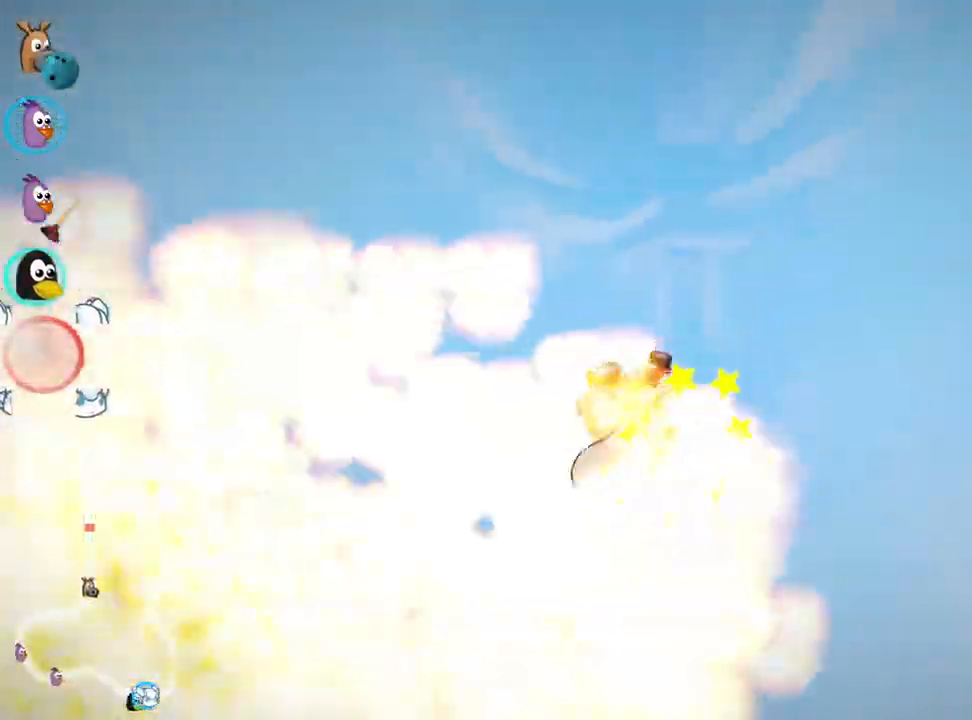
{"keys": ["up"], "events": []}
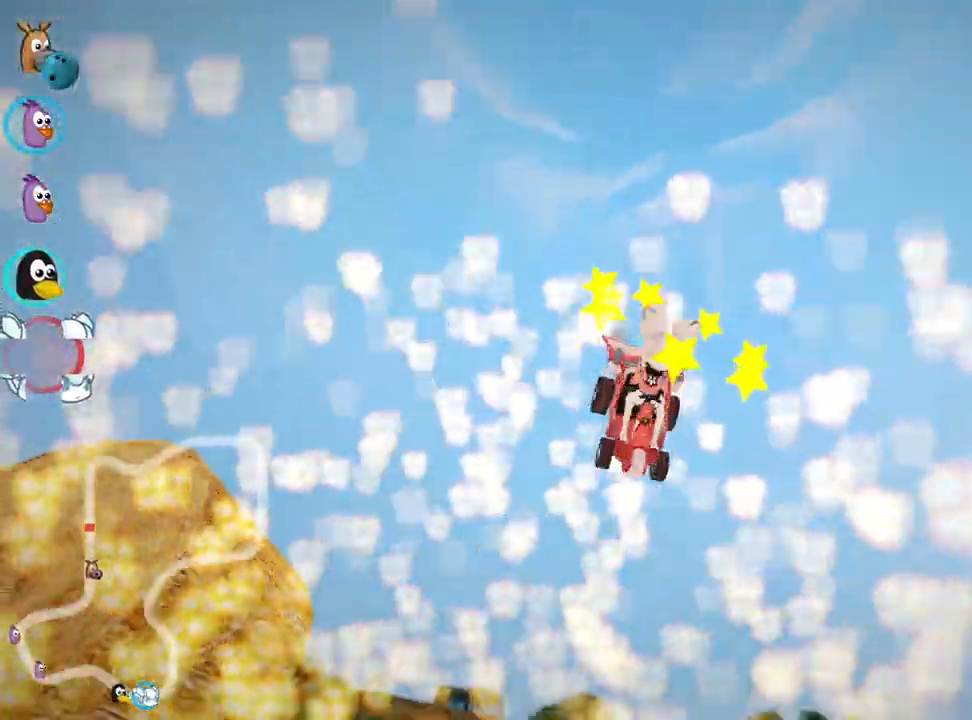
{"keys": ["up"], "events": []}
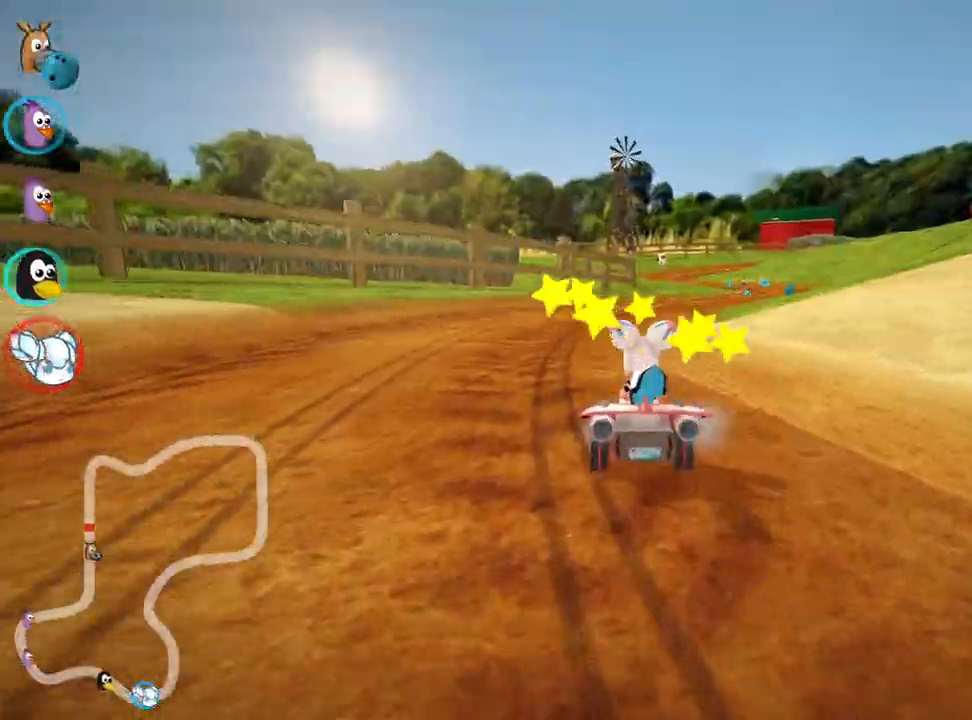
{"keys": ["up"], "events": [[133, "left", "down"], [200, "nitro", "down"], [333, "left", "up"], [417, "nitro", "up"]]}
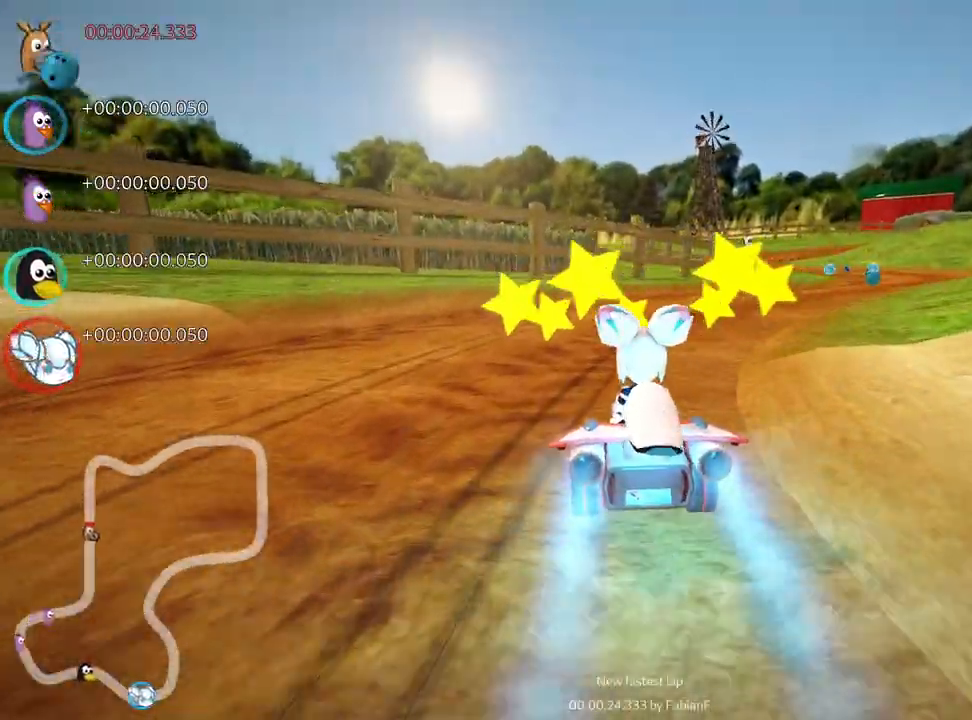
{"keys": ["left", "skid", "up"], "events": [[67, "skid", "down"], [117, "right", "down"], [450, "right", "up"], [467, "left", "down"]]}
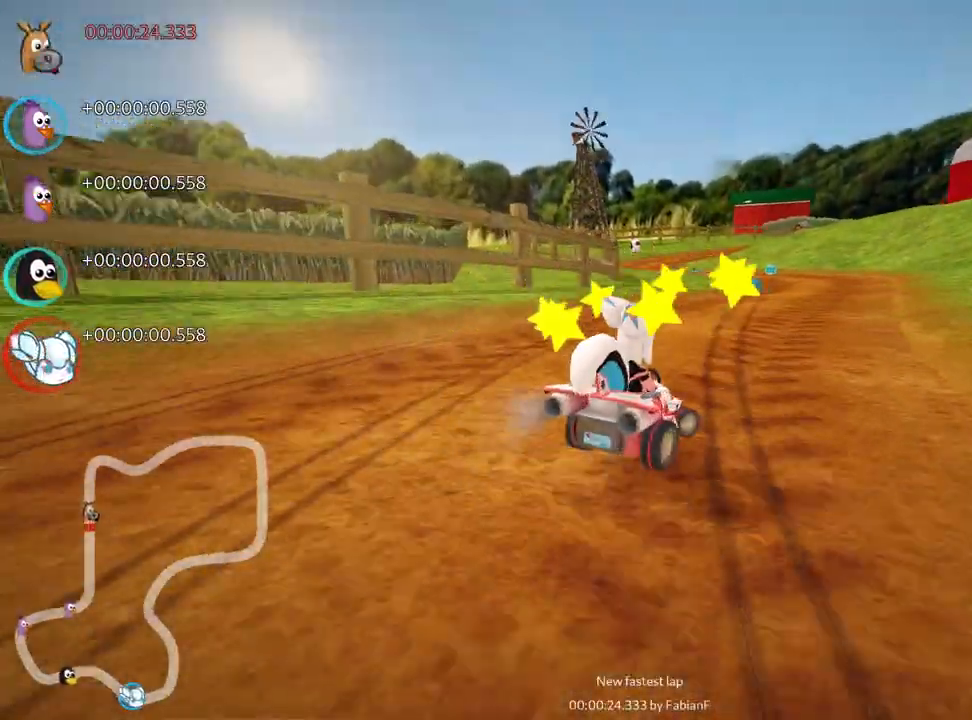
{"keys": ["left", "skid", "up"], "events": []}
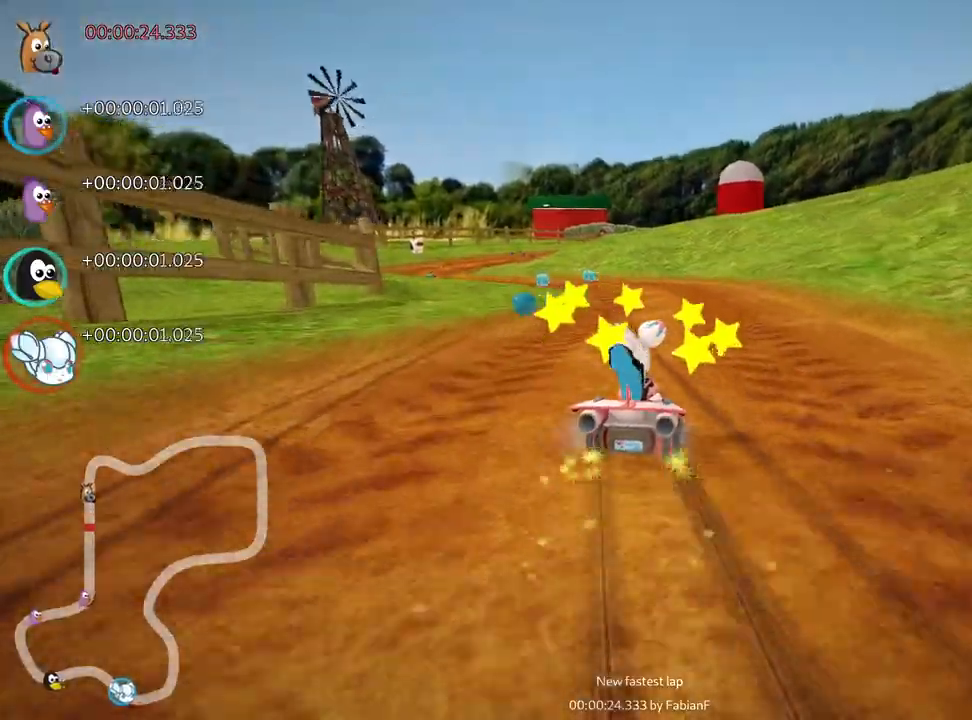
{"keys": ["left", "up"], "events": [[383, "skid", "up"]]}
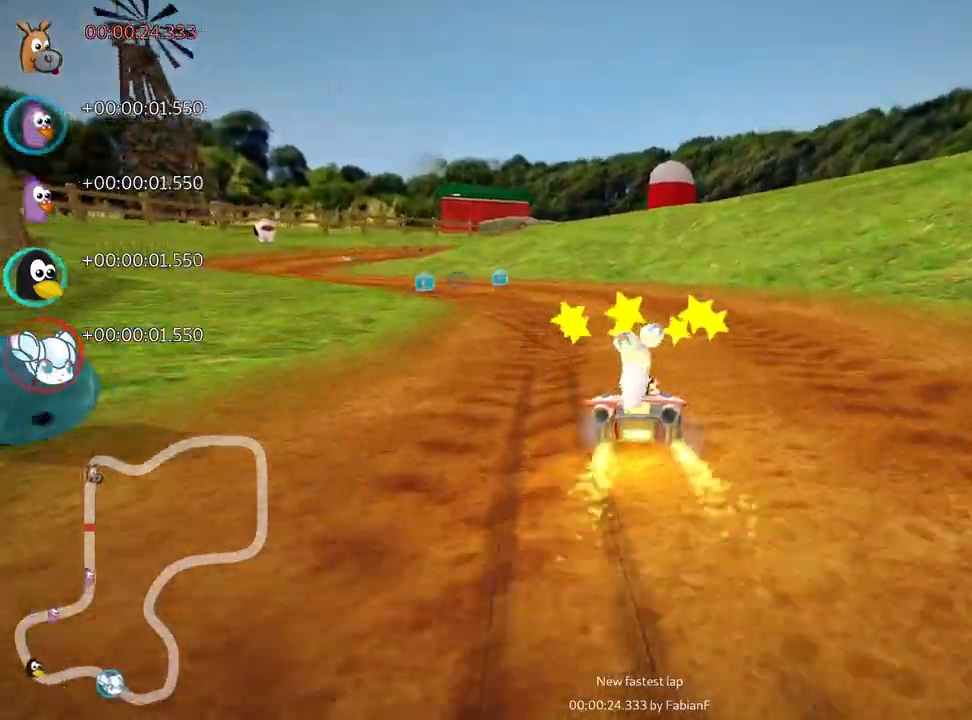
{"keys": ["up"], "events": [[167, "left", "up"], [333, "left", "down"], [483, "left", "up"]]}
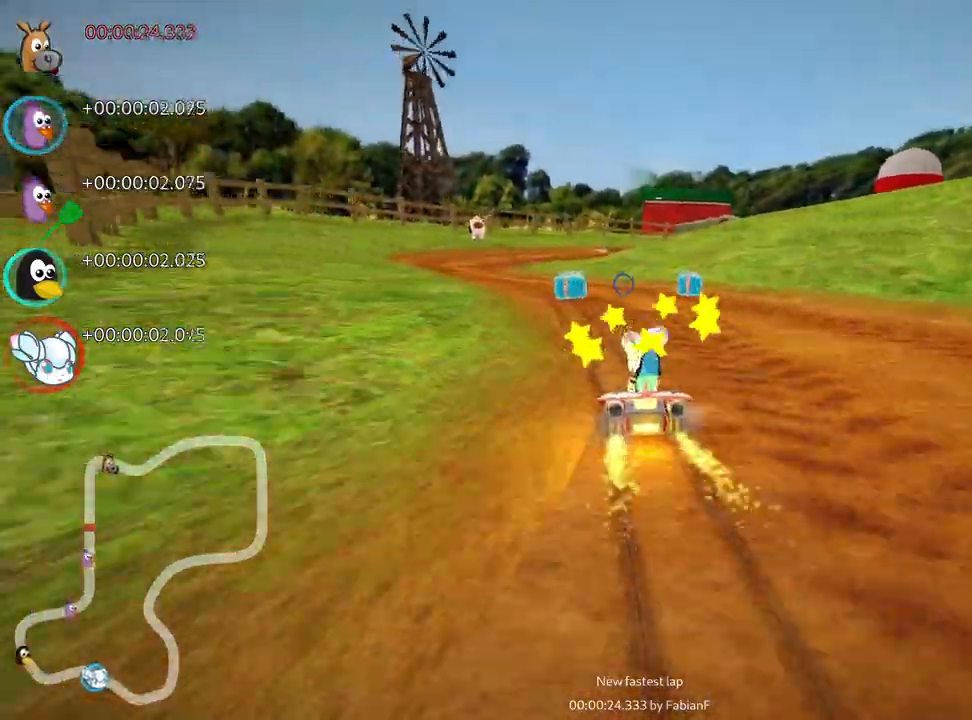
{"keys": ["left", "up"], "events": [[217, "left", "down"]]}
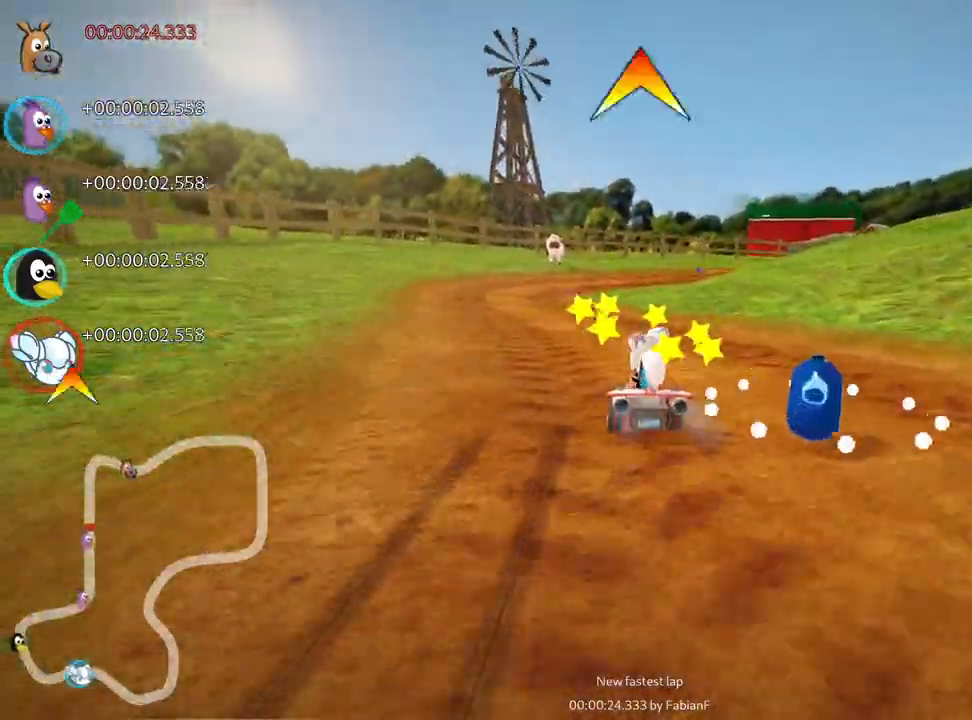
{"keys": ["right", "skid", "up"], "events": [[183, "left", "up"], [217, "skid", "down"], [233, "right", "down"]]}
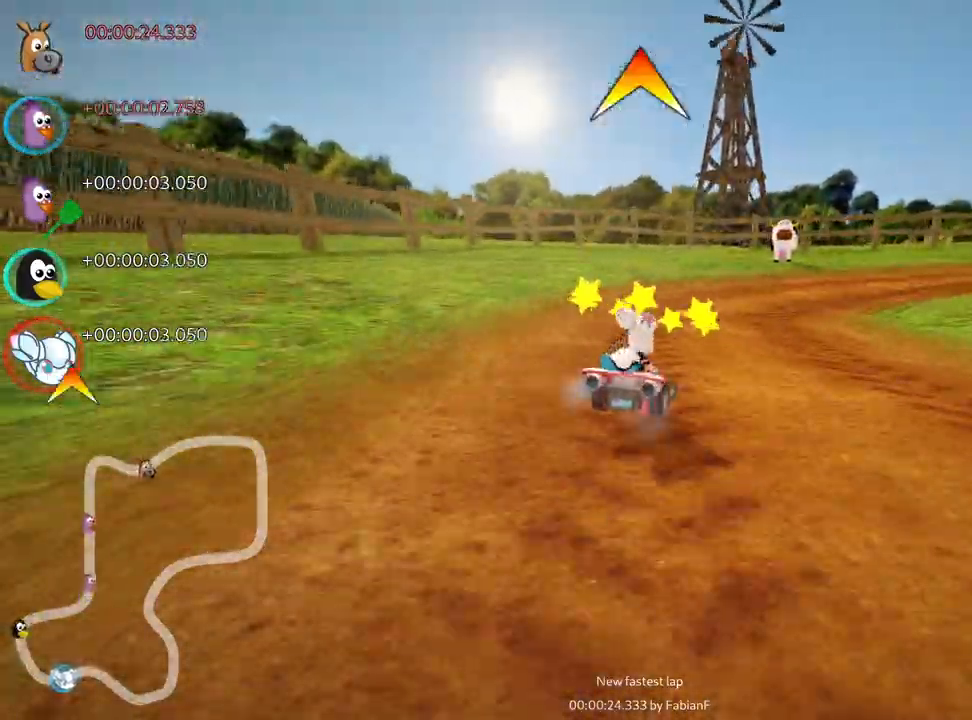
{"keys": ["left", "skid", "up"], "events": [[417, "left", "down"], [483, "right", "up"]]}
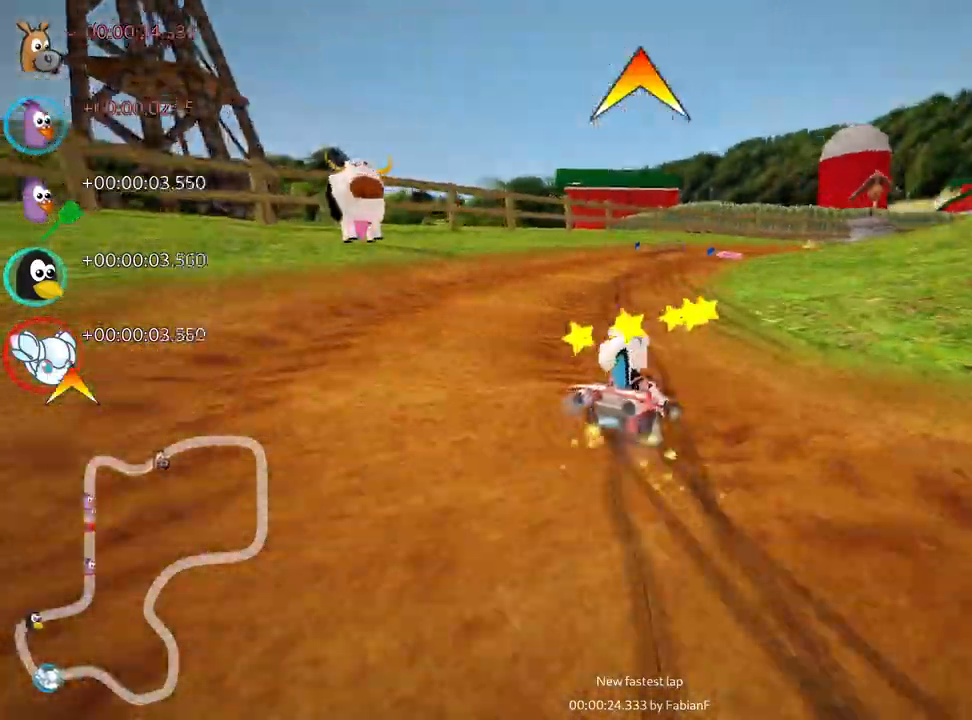
{"keys": ["left", "skid", "up"], "events": []}